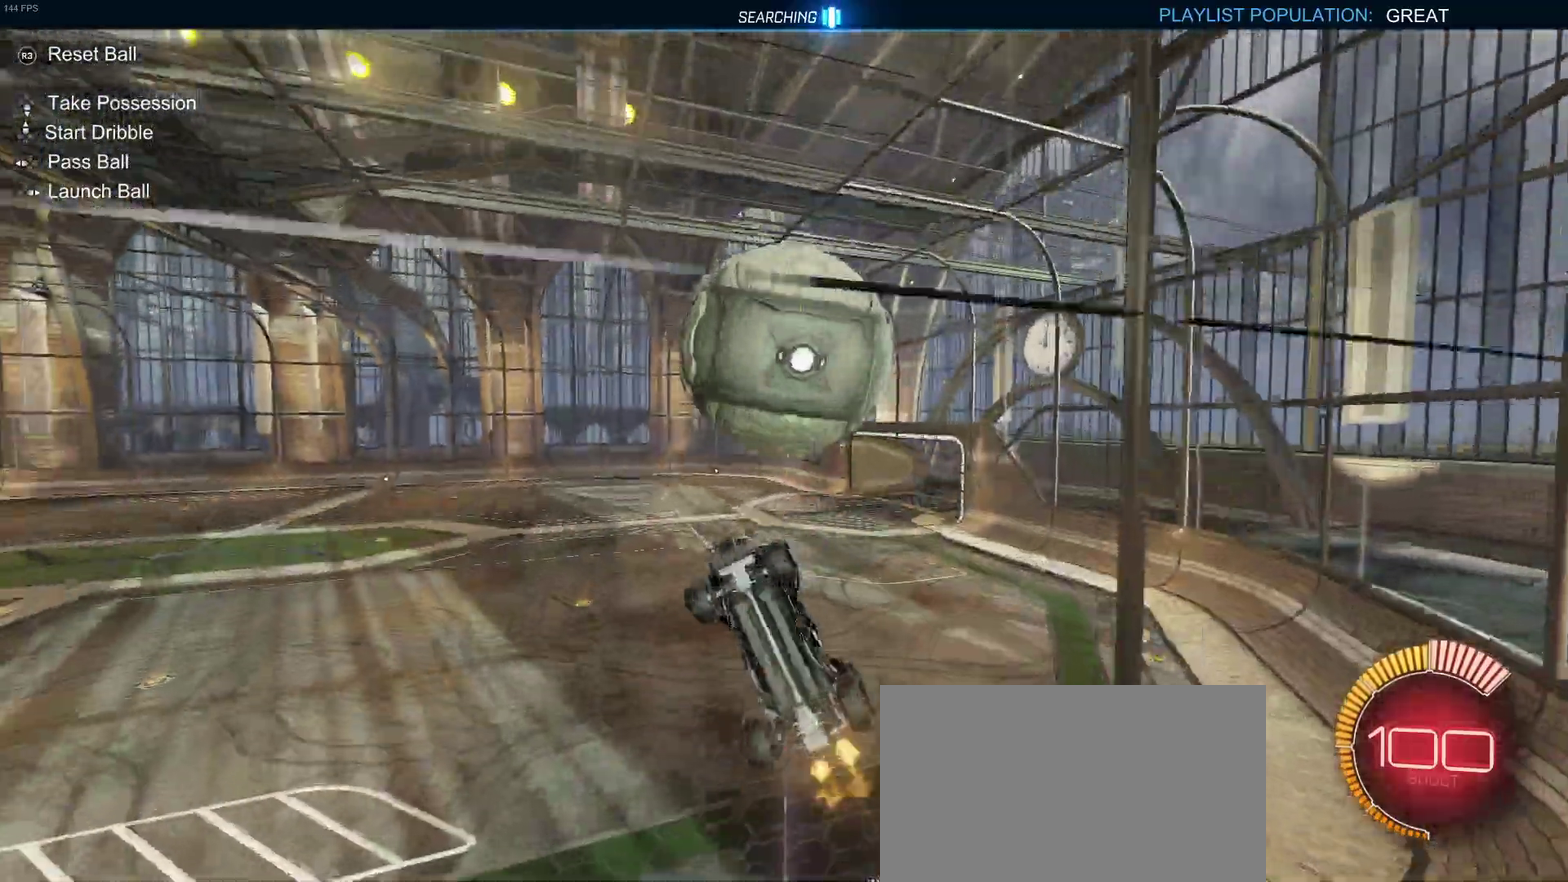
Gameplay with a controller (PlayStation layout); each line is a JSON object with the inputs held at the frame after it. "events" lists button and stick changes between this image and that frame as [ms after this image, input, new state], when the widget could be followed in between. Not read: L1 R1.
{"buttons": ["R2"], "left_stick": "center", "right_stick": "center", "events": [[67, "left_stick", "down-right"], [417, "left_stick", "right"], [483, "left_stick", "center"]]}
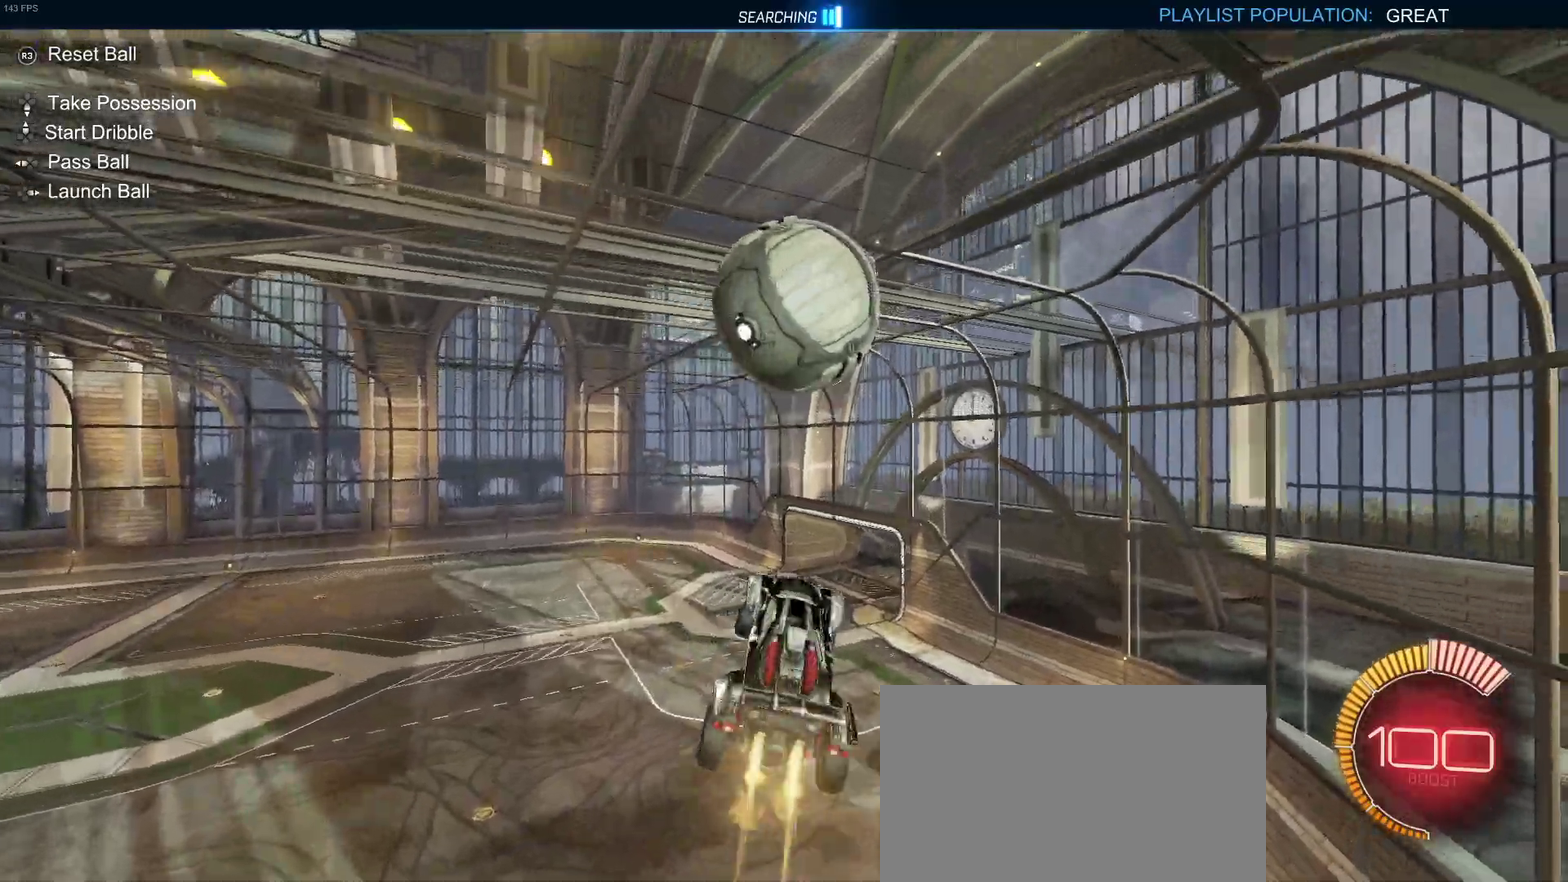
{"buttons": ["R2"], "left_stick": "center", "right_stick": "center"}
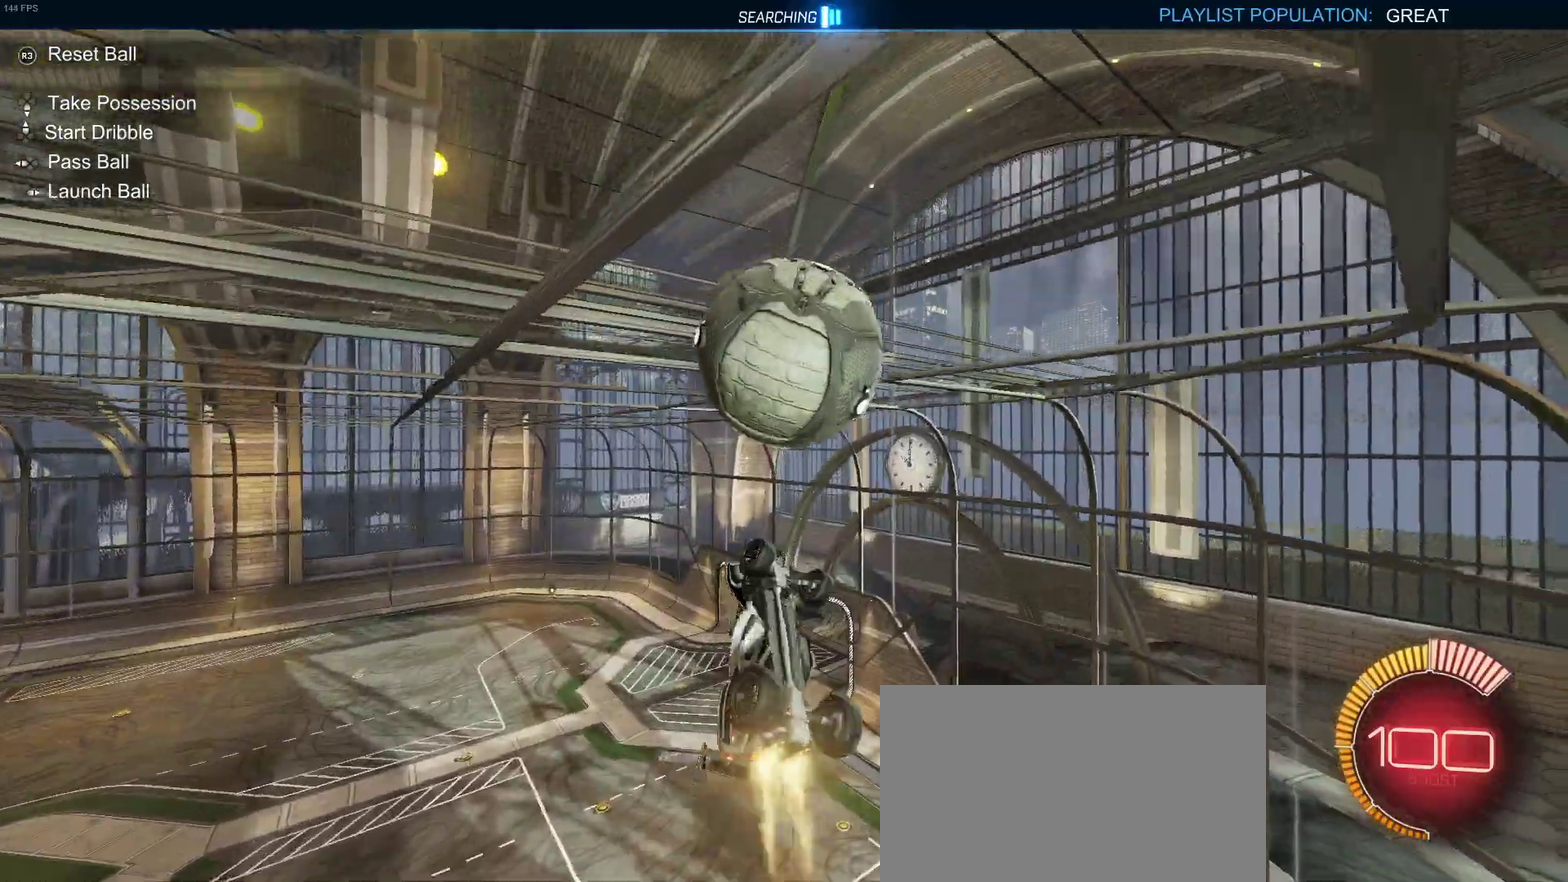
{"buttons": ["R2"], "left_stick": "down", "right_stick": "center"}
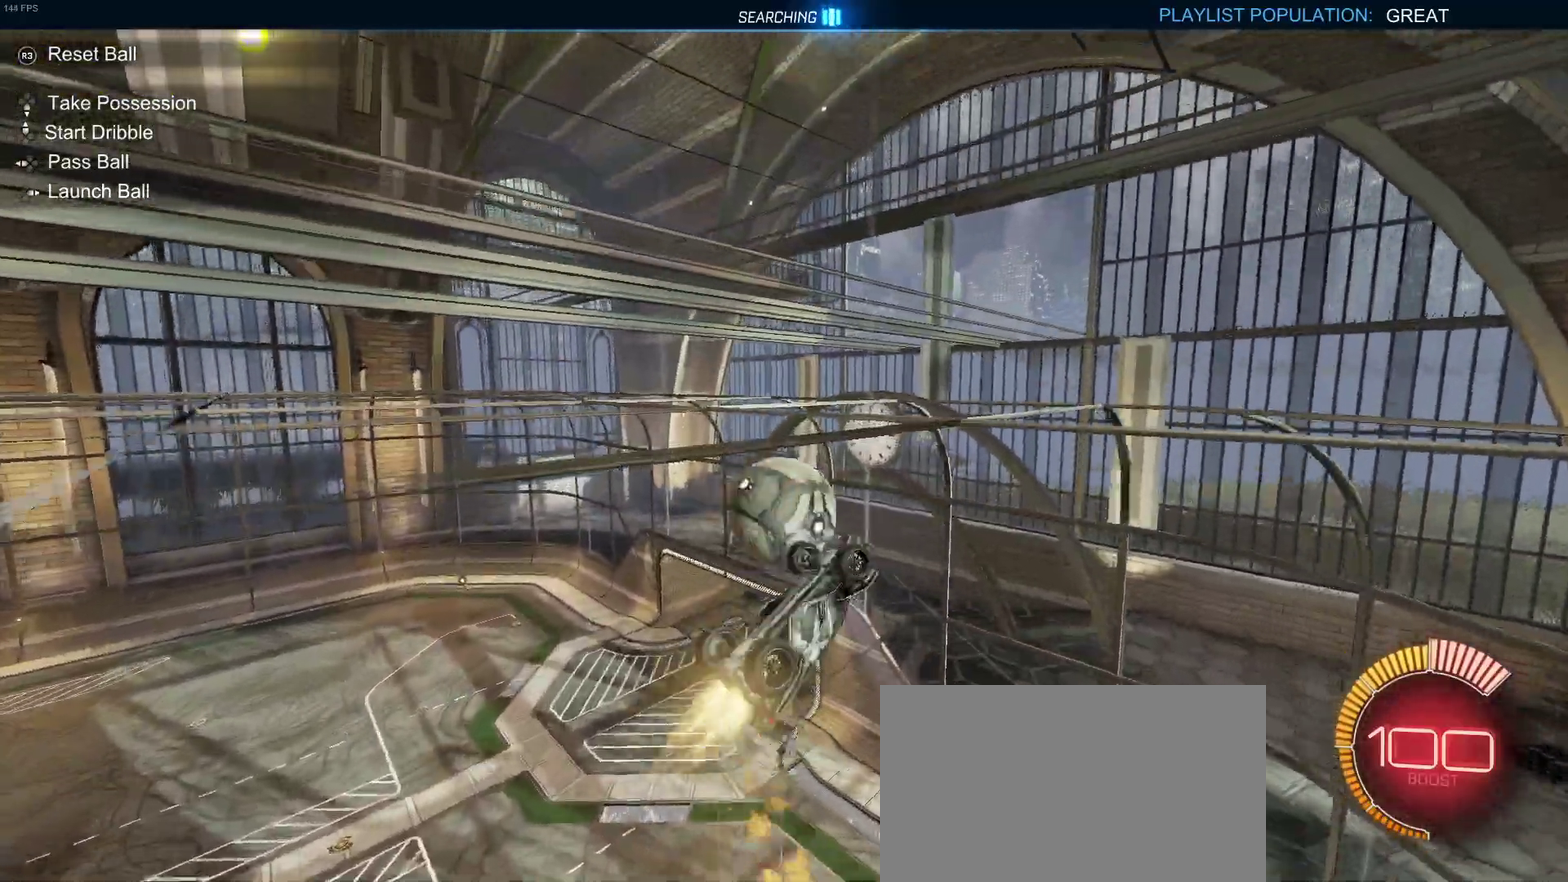
{"buttons": ["R2"], "left_stick": "left", "right_stick": "center", "events": [[250, "left_stick", "center"], [383, "left_stick", "left"]]}
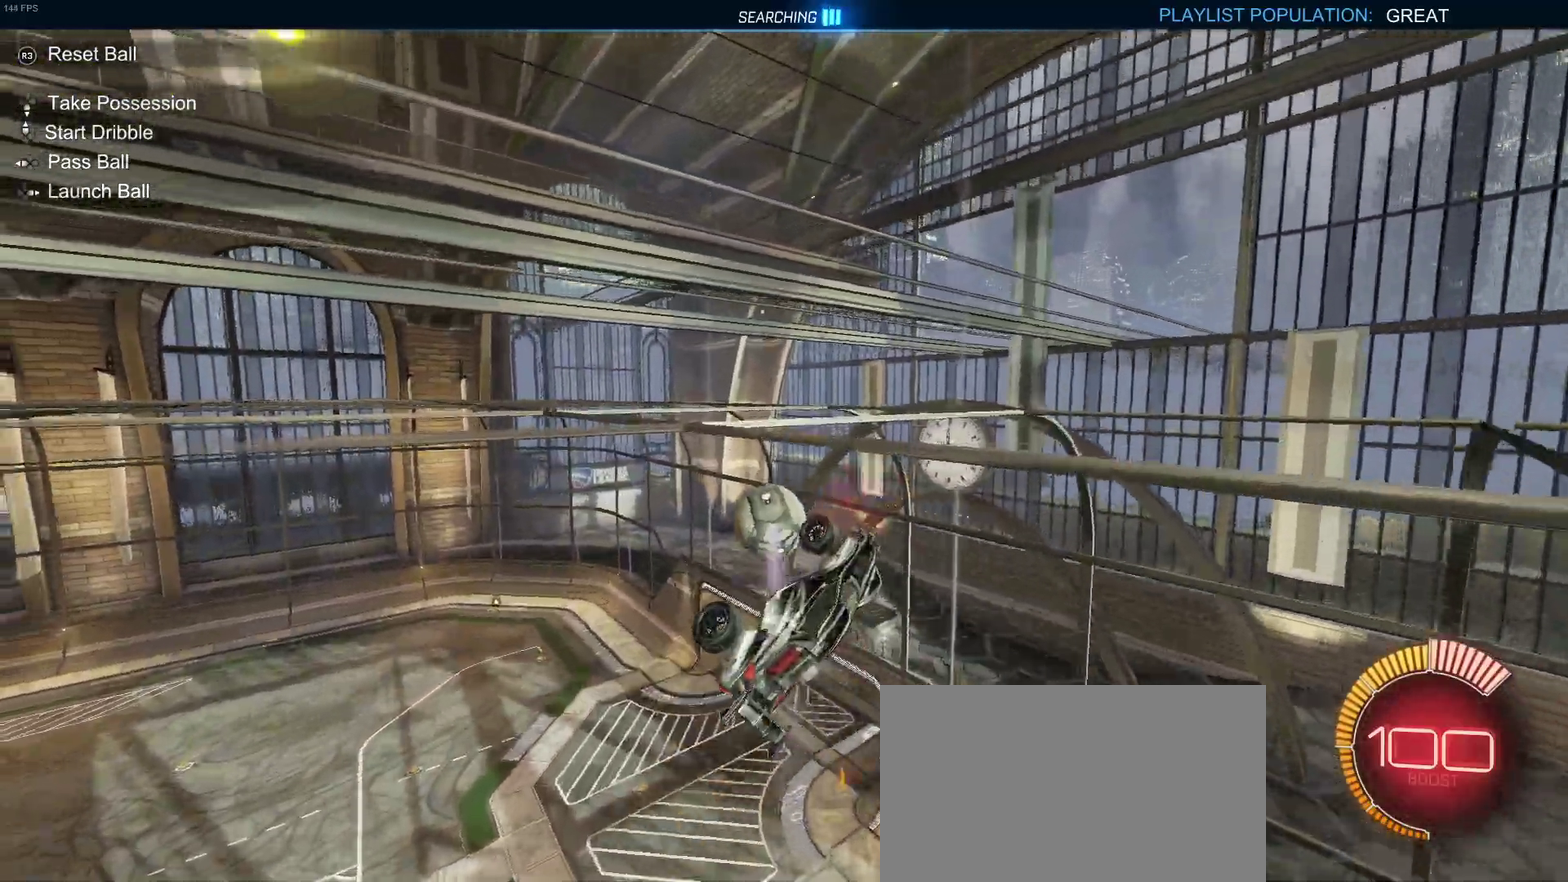
{"buttons": ["R2"], "left_stick": "up-left", "right_stick": "center", "events": [[433, "left_stick", "up-left"]]}
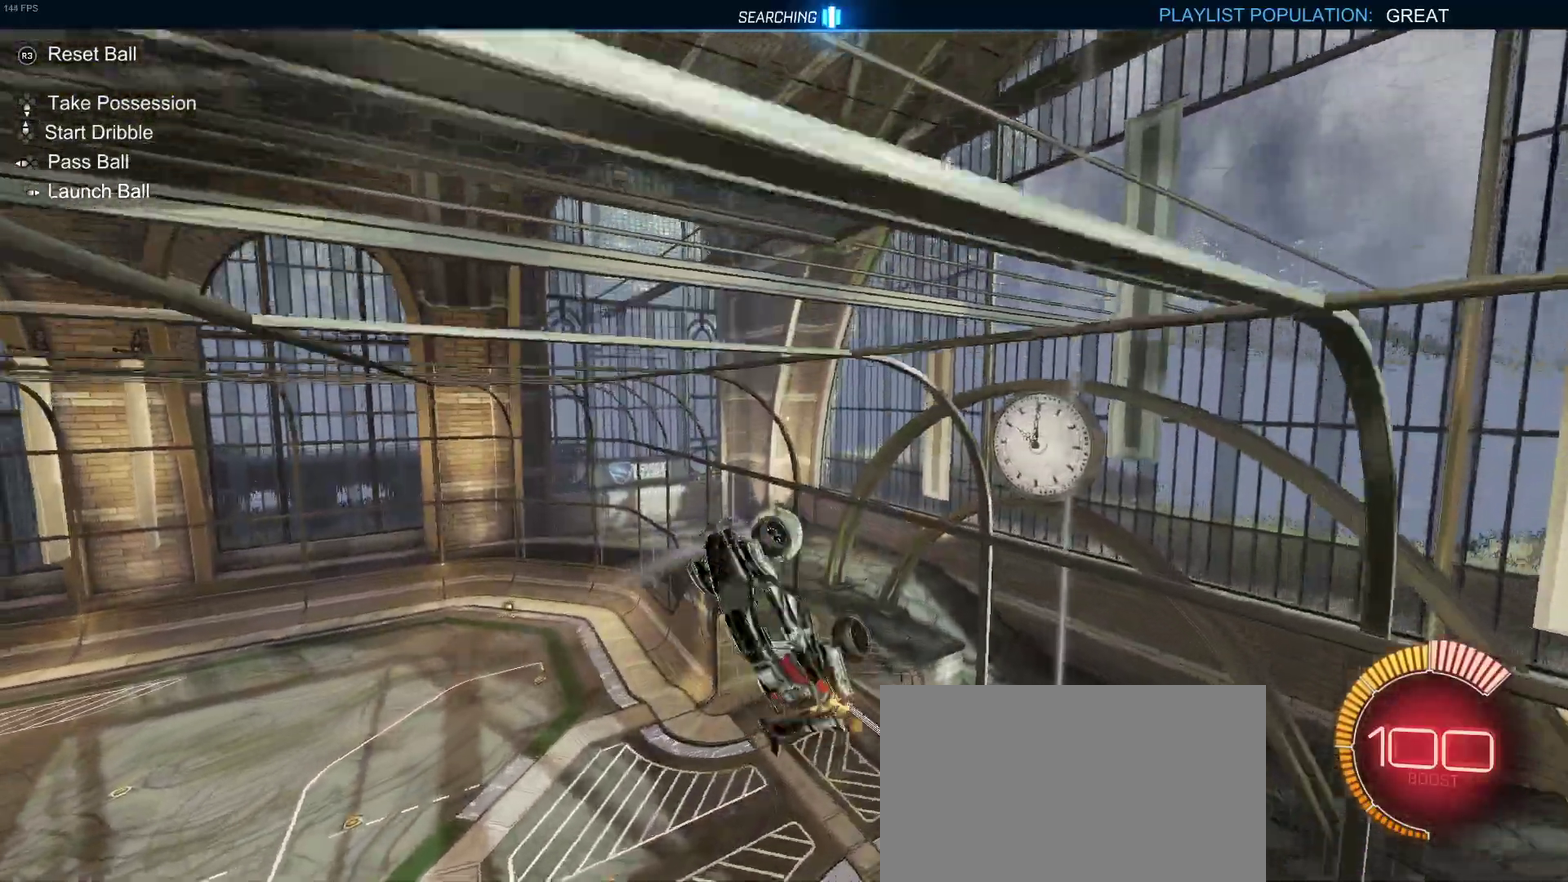
{"buttons": ["SQUARE", "R2"], "left_stick": "down-right", "right_stick": "center", "events": [[167, "left_stick", "left"], [250, "left_stick", "center"], [433, "left_stick", "down-right"], [500, "SQUARE", "down"]]}
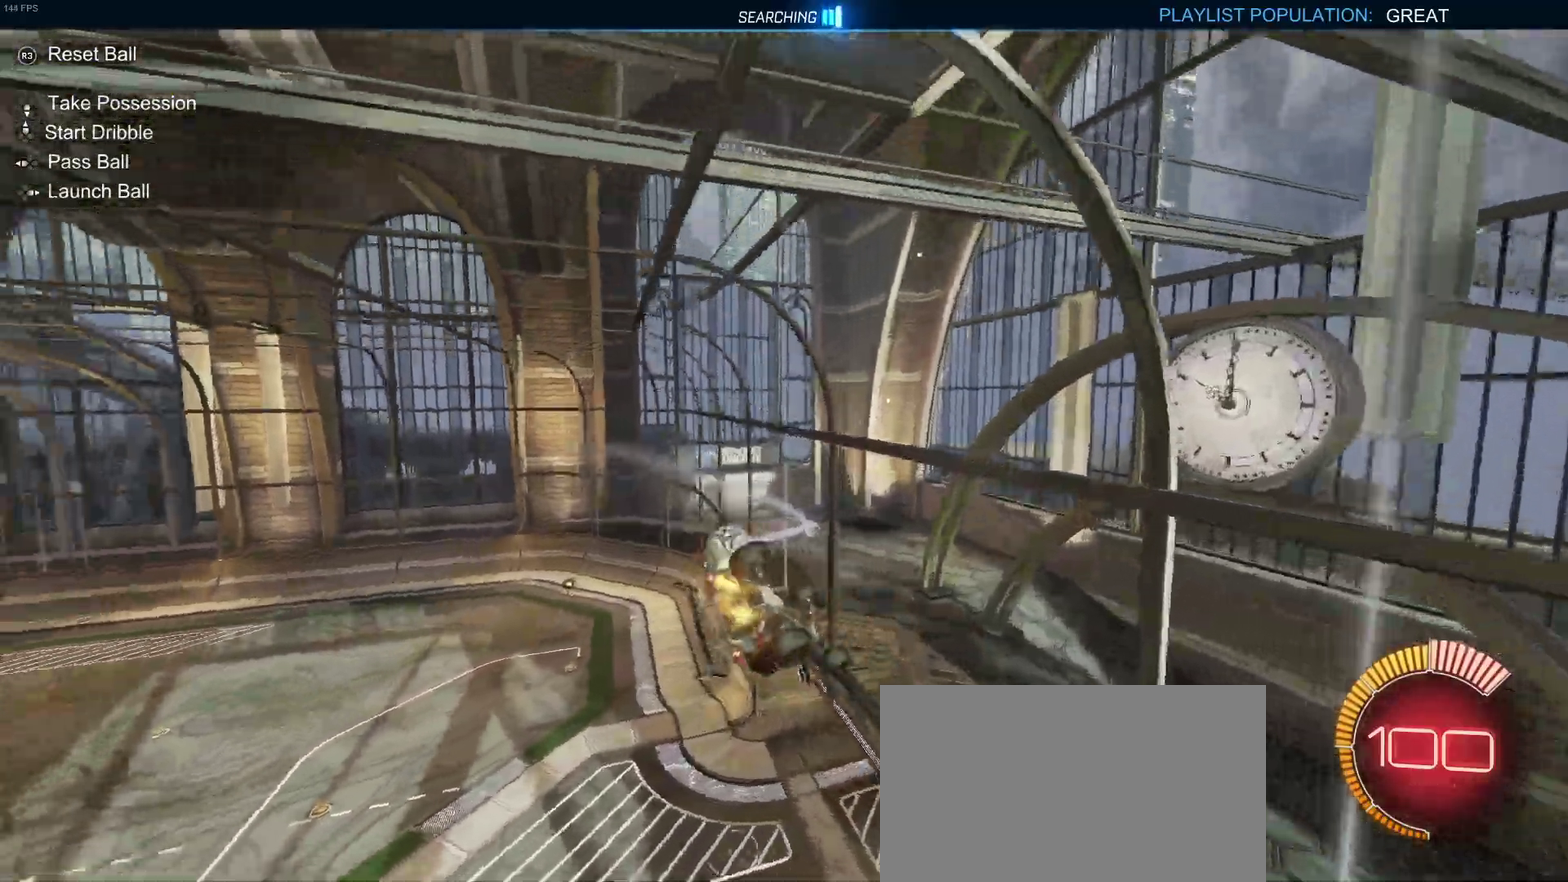
{"buttons": ["SQUARE", "R2"], "left_stick": "down-right", "right_stick": "center", "events": [[133, "left_stick", "center"], [233, "left_stick", "down"], [350, "left_stick", "down-right"]]}
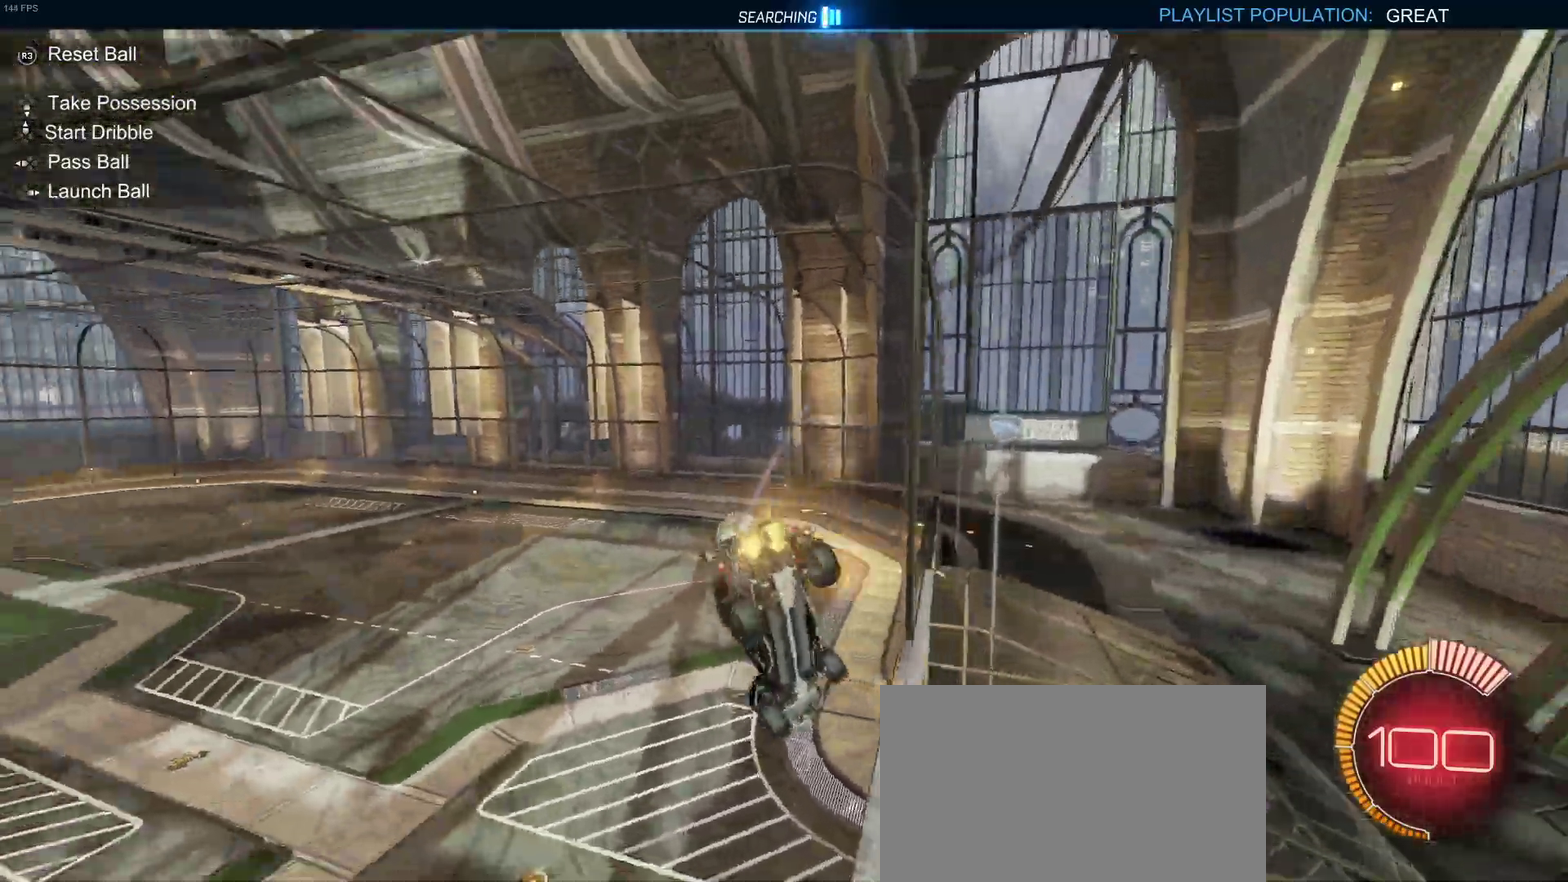
{"buttons": ["SQUARE", "R2"], "left_stick": "down-right", "right_stick": "center", "events": [[83, "CROSS", "down"], [233, "CROSS", "up"]]}
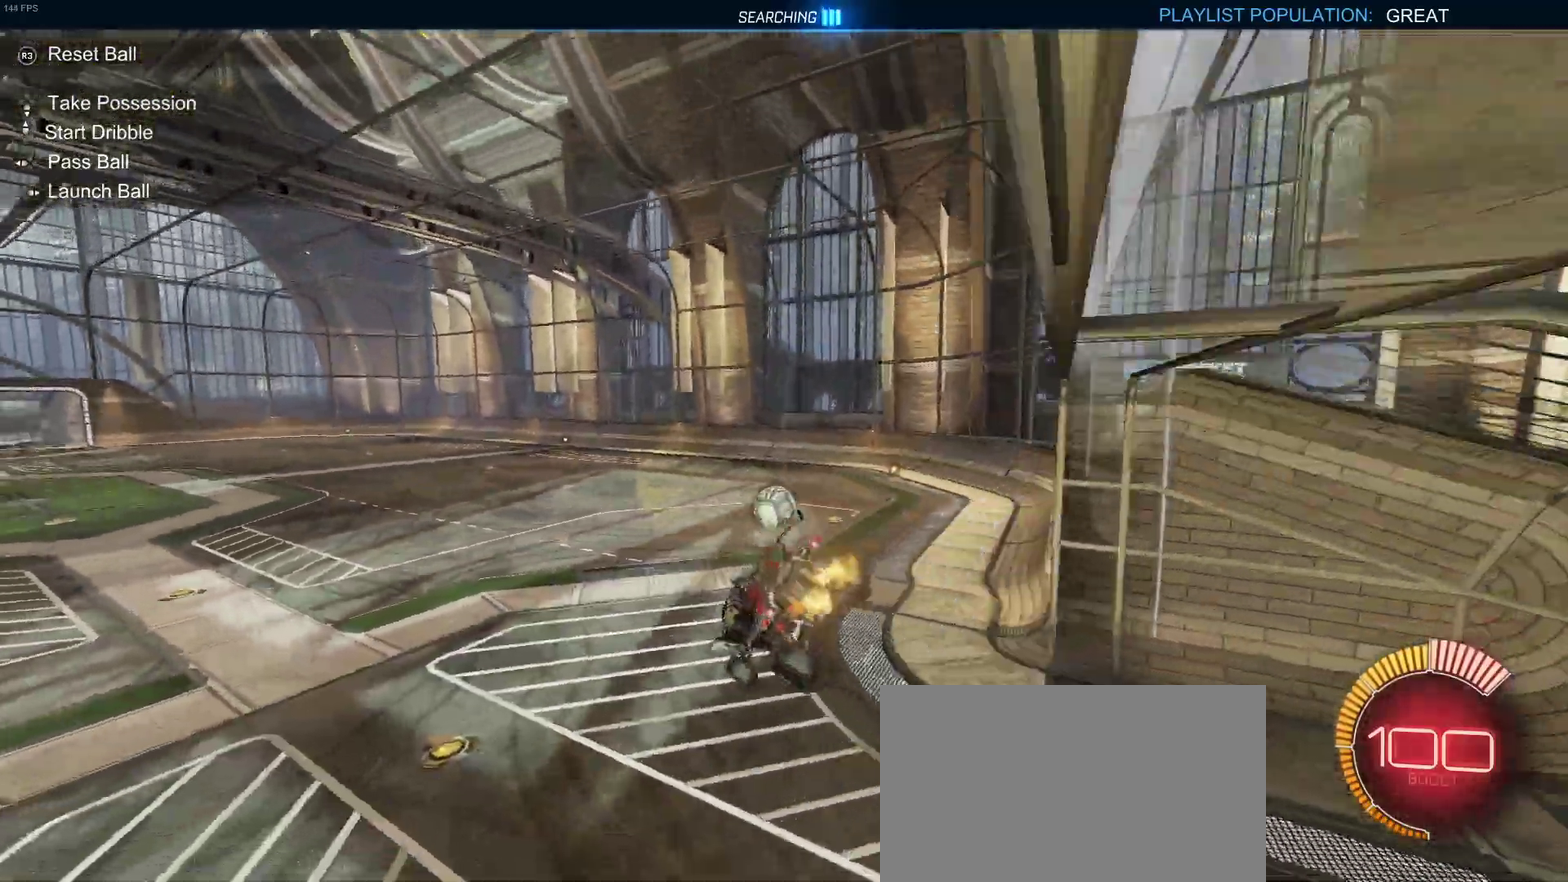
{"buttons": ["SQUARE", "R2"], "left_stick": "up-right", "right_stick": "center", "events": [[167, "left_stick", "up"], [217, "CROSS", "down"], [317, "CROSS", "up"], [367, "left_stick", "up-right"]]}
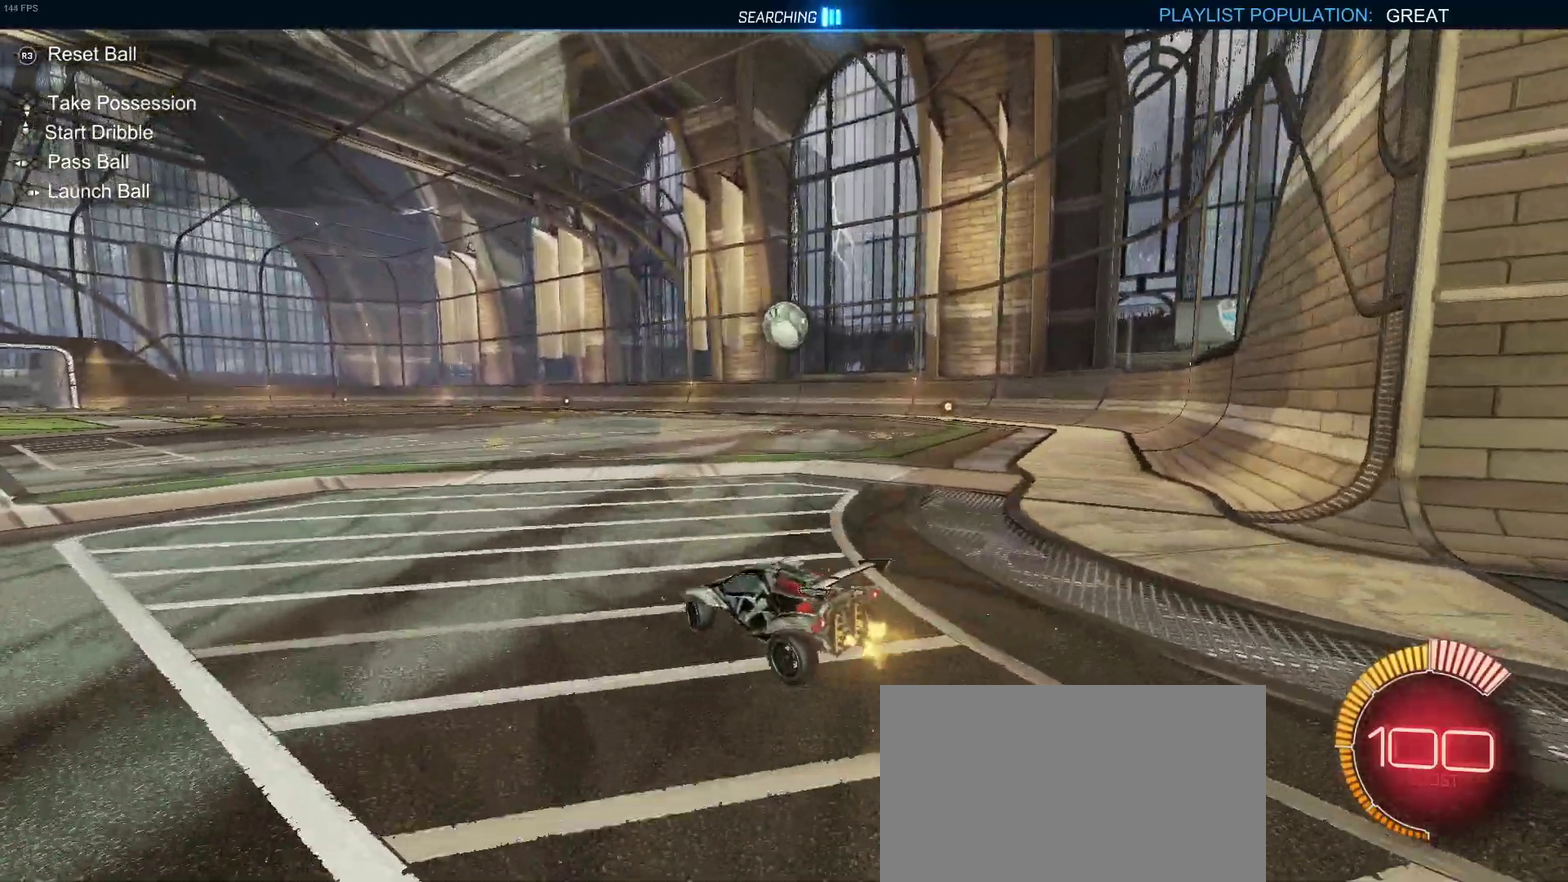
{"buttons": ["CROSS", "R2"], "left_stick": "down-right", "right_stick": "center", "events": [[133, "left_stick", "right"], [167, "SQUARE", "up"], [333, "left_stick", "down-right"], [483, "CROSS", "down"]]}
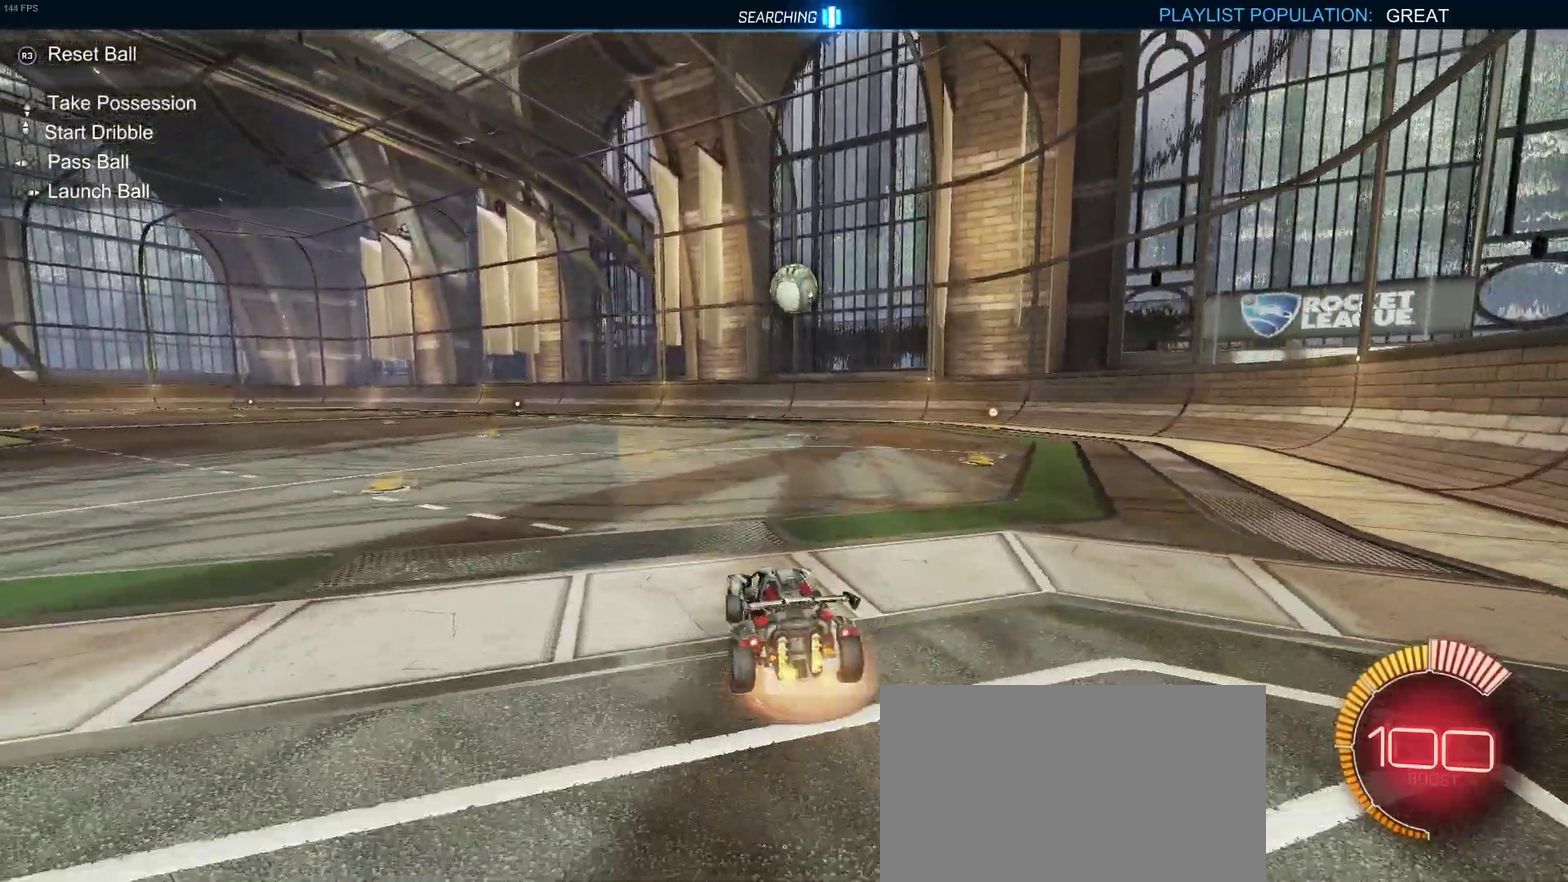
{"buttons": ["CROSS", "R2"], "left_stick": "up-left", "right_stick": "center", "events": [[33, "left_stick", "down"], [133, "CROSS", "up"], [267, "left_stick", "center"], [383, "left_stick", "up-left"], [433, "CROSS", "down"]]}
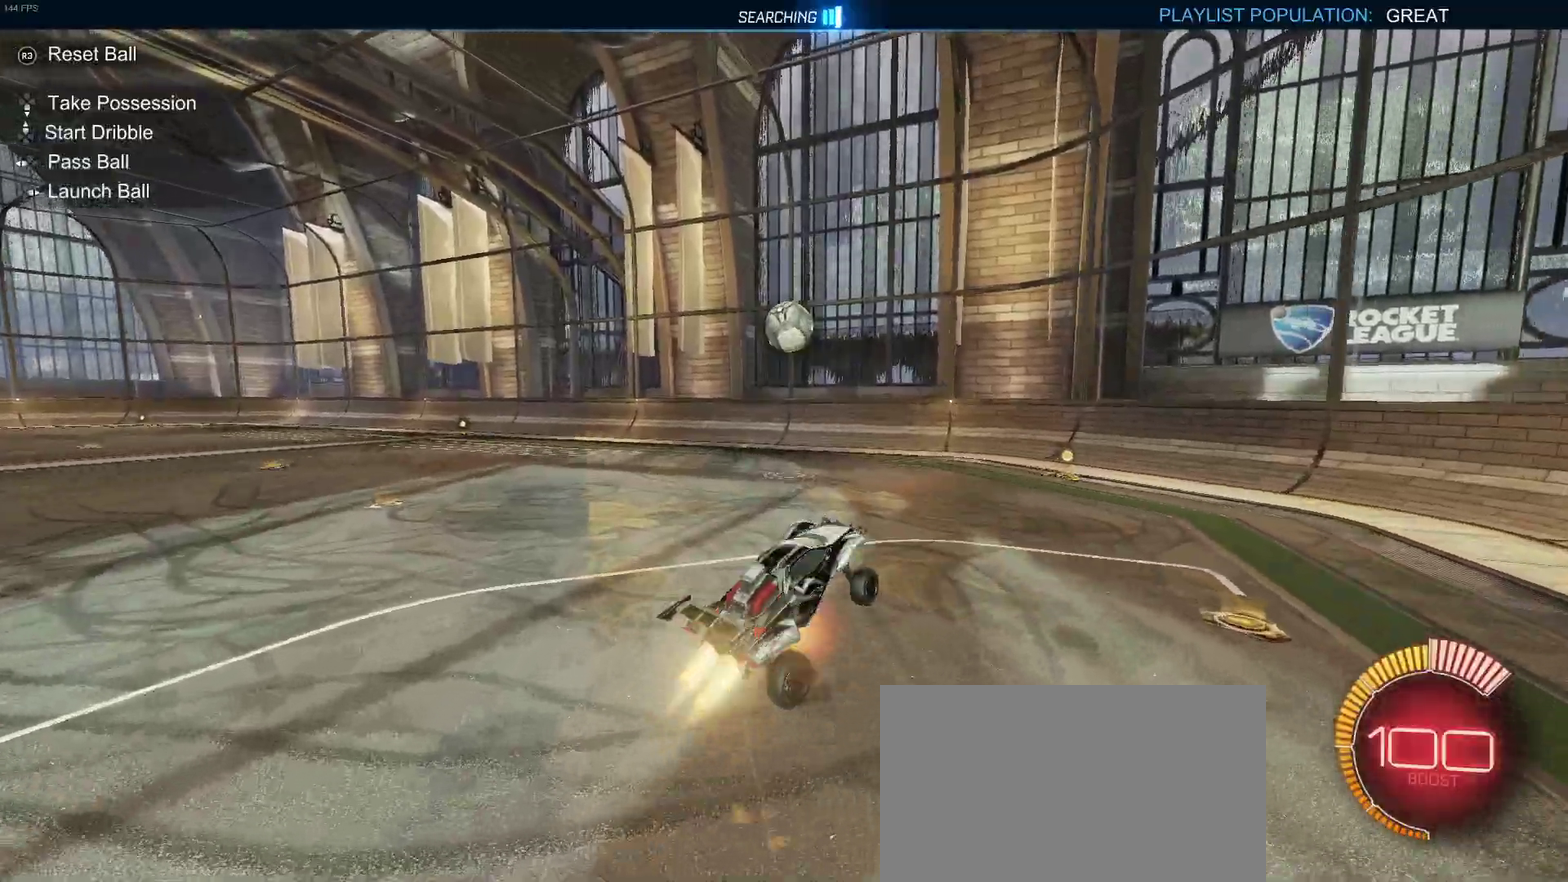
{"buttons": ["R2"], "left_stick": "center", "right_stick": "center", "events": [[50, "CROSS", "up"], [50, "left_stick", "down"], [300, "left_stick", "down-right"], [417, "left_stick", "center"]]}
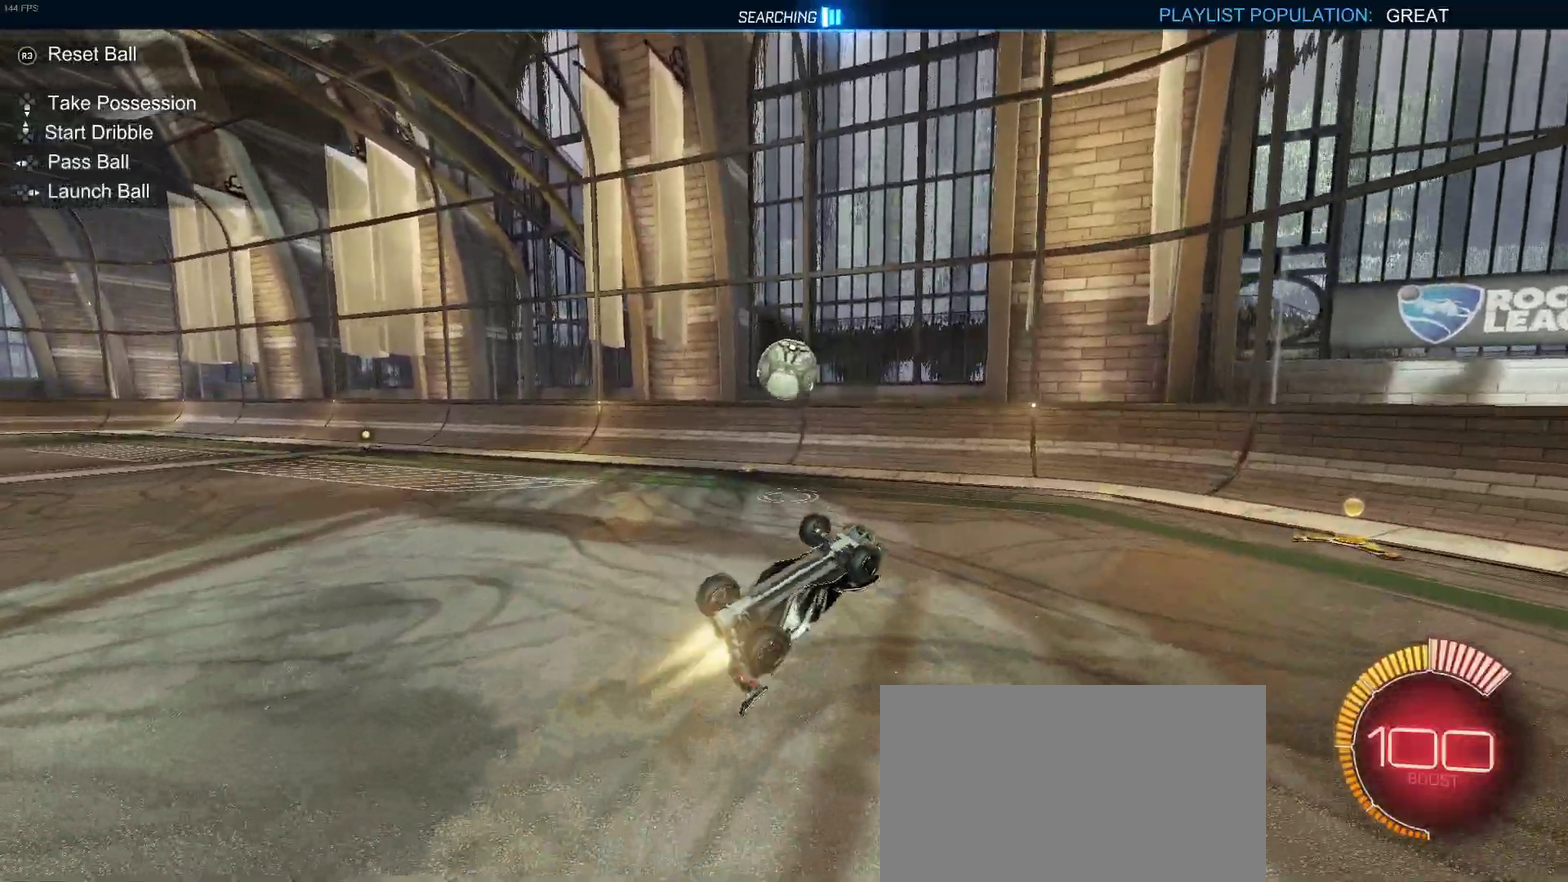
{"buttons": ["R2"], "left_stick": "center", "right_stick": "center", "events": [[83, "left_stick", "up-left"], [167, "left_stick", "left"], [217, "left_stick", "down-left"], [317, "left_stick", "center"]]}
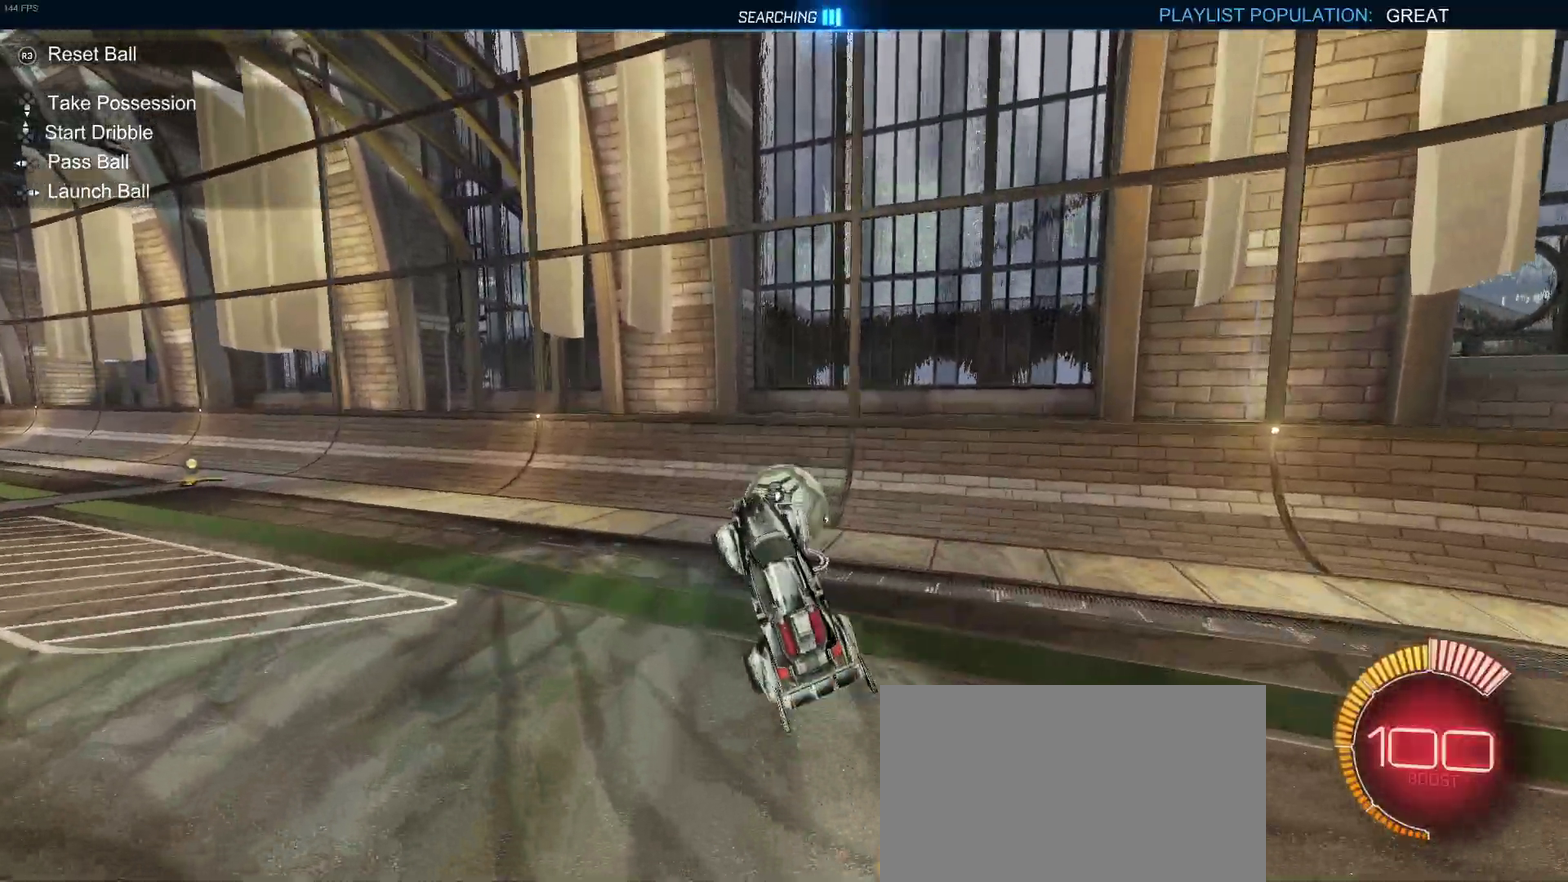
{"buttons": [], "left_stick": "down-left", "right_stick": "center", "events": [[33, "left_stick", "up"], [267, "R2", "up"], [283, "left_stick", "center"], [450, "left_stick", "down-left"]]}
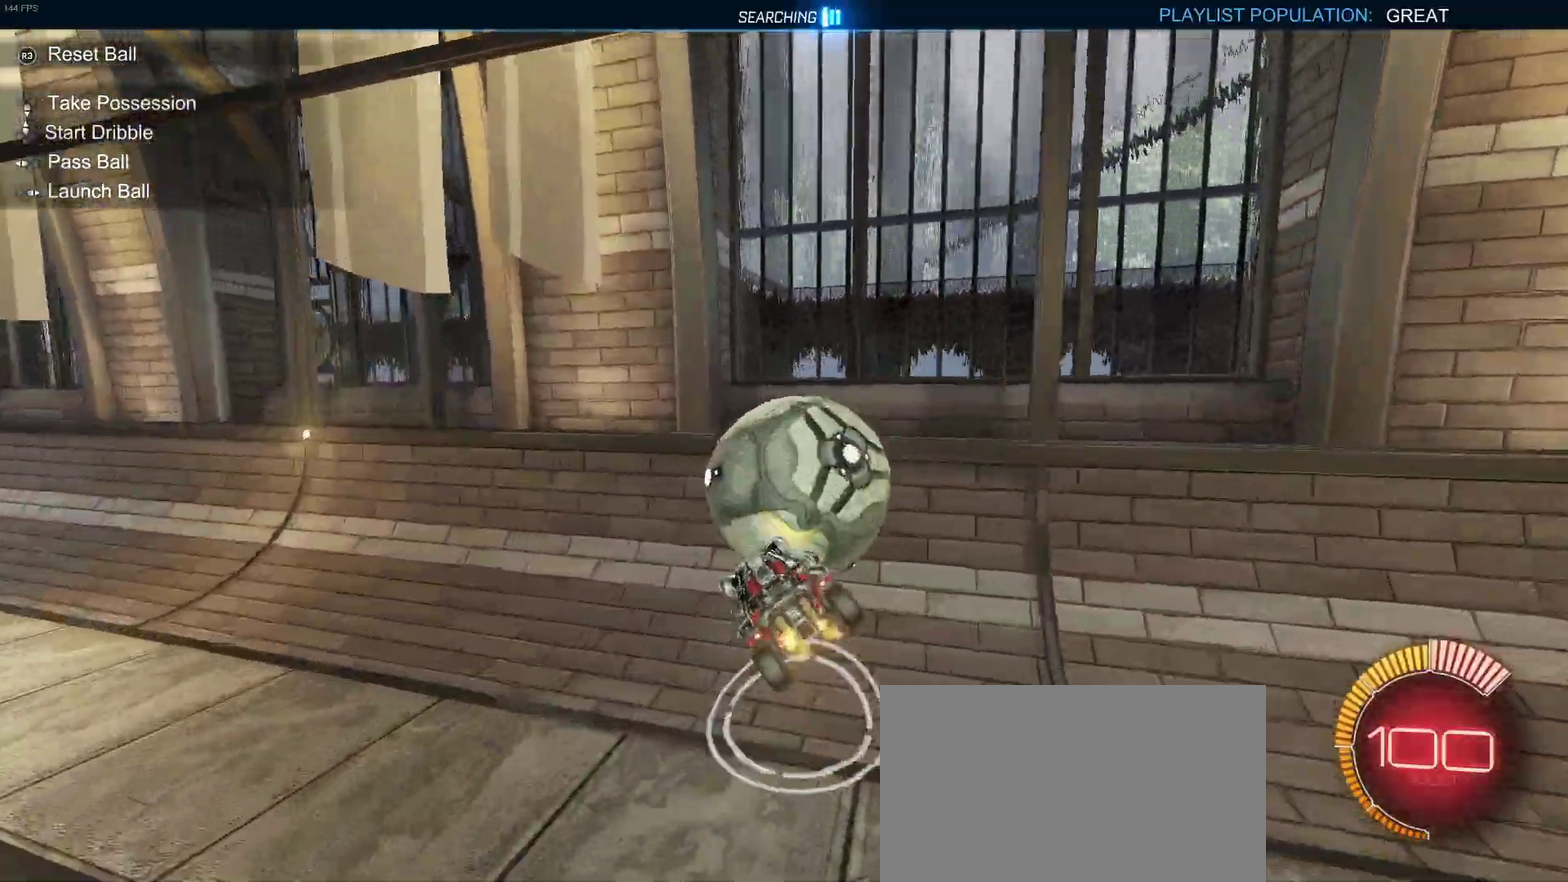
{"buttons": [], "left_stick": "left", "right_stick": "center", "events": [[300, "left_stick", "left"]]}
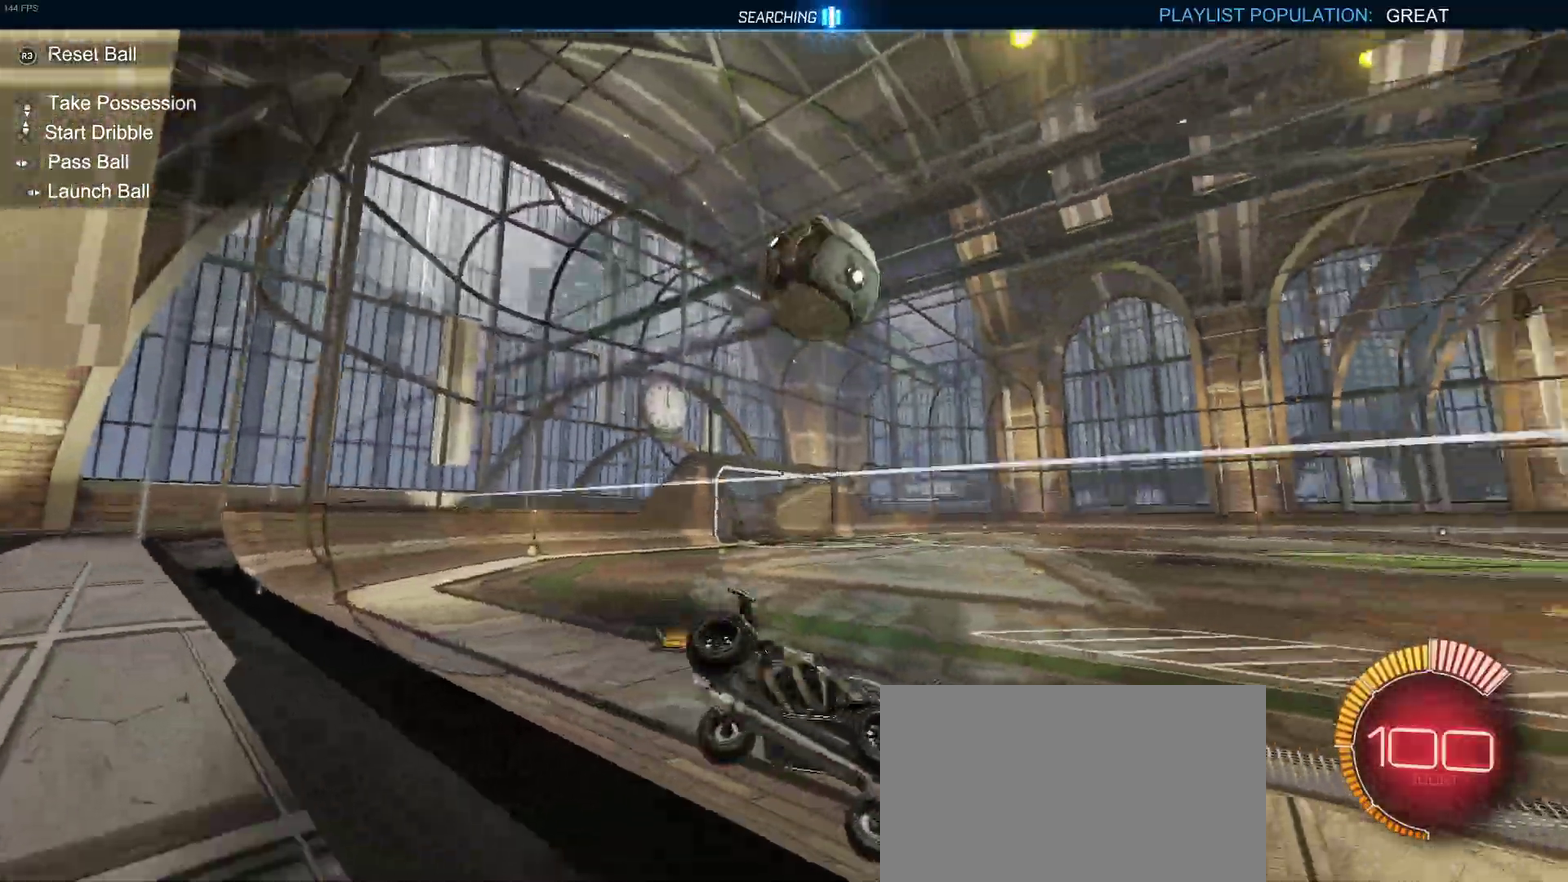
{"buttons": ["R2"], "left_stick": "center", "right_stick": "center", "events": [[17, "R2", "down"], [50, "SQUARE", "down"], [100, "left_stick", "center"], [150, "left_stick", "down-right"], [167, "SQUARE", "up"], [233, "left_stick", "right"], [300, "left_stick", "center"]]}
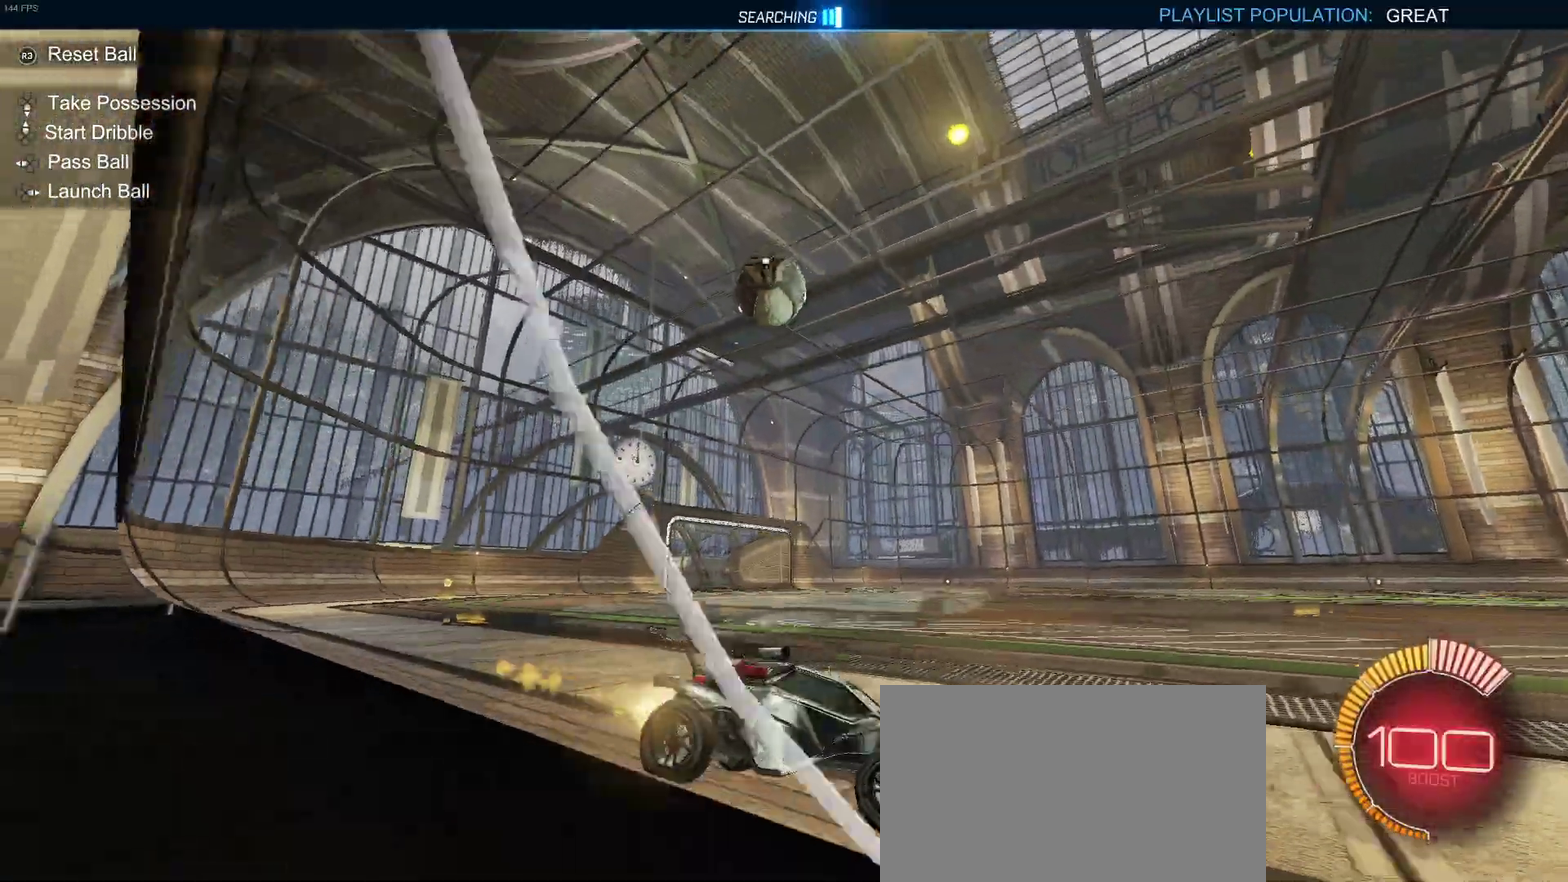
{"buttons": ["R2"], "left_stick": "center", "right_stick": "center", "events": [[233, "left_stick", "left"], [433, "left_stick", "center"]]}
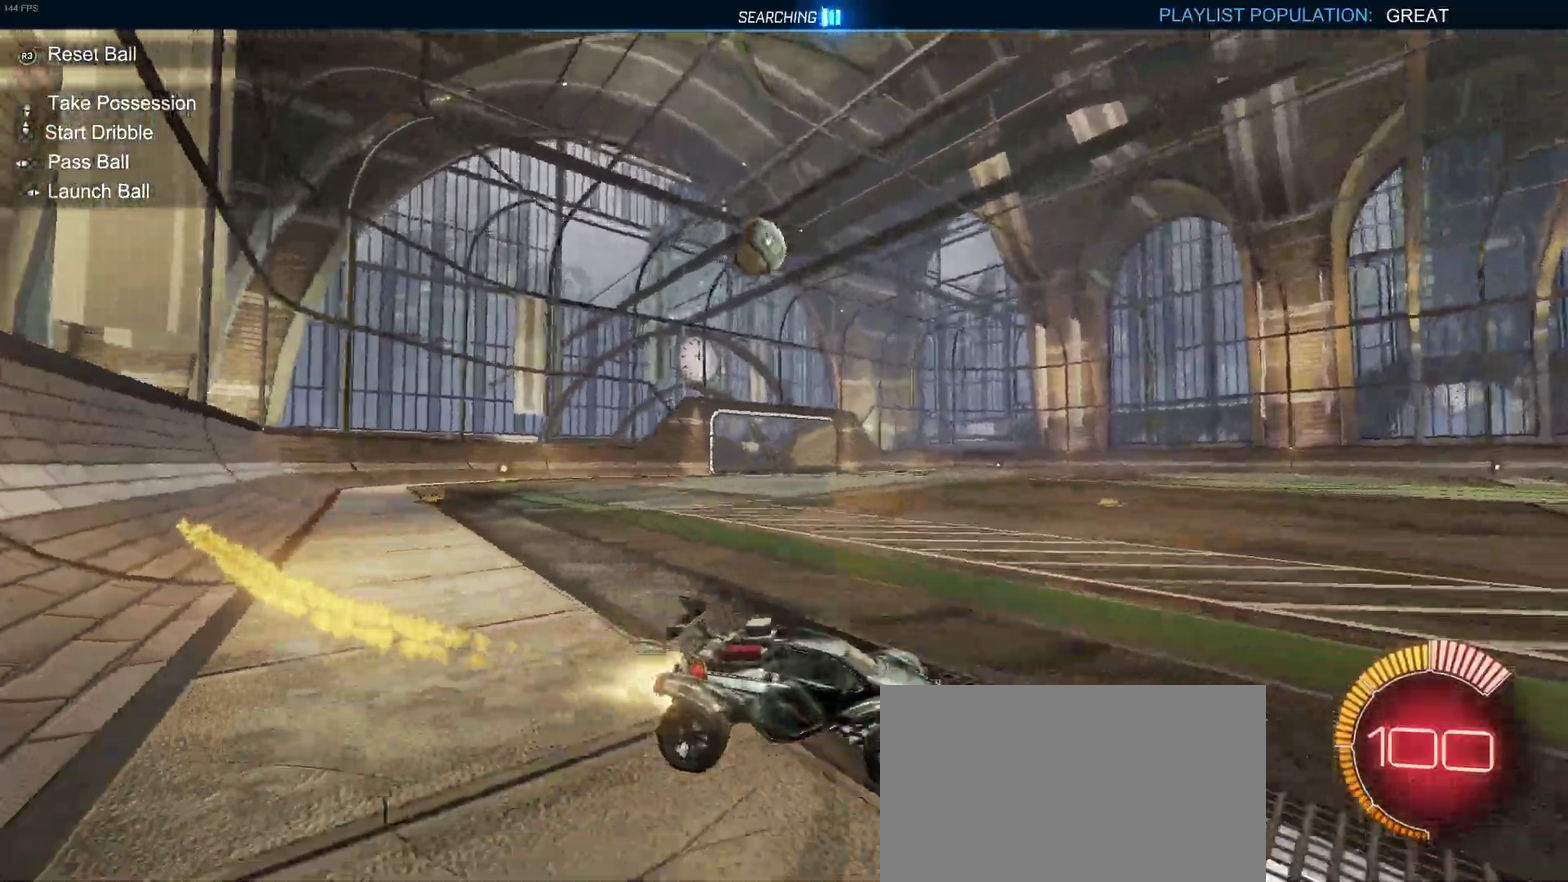
{"buttons": ["R2"], "left_stick": "left", "right_stick": "center", "events": [[167, "left_stick", "left"], [183, "SQUARE", "down"], [283, "SQUARE", "up"]]}
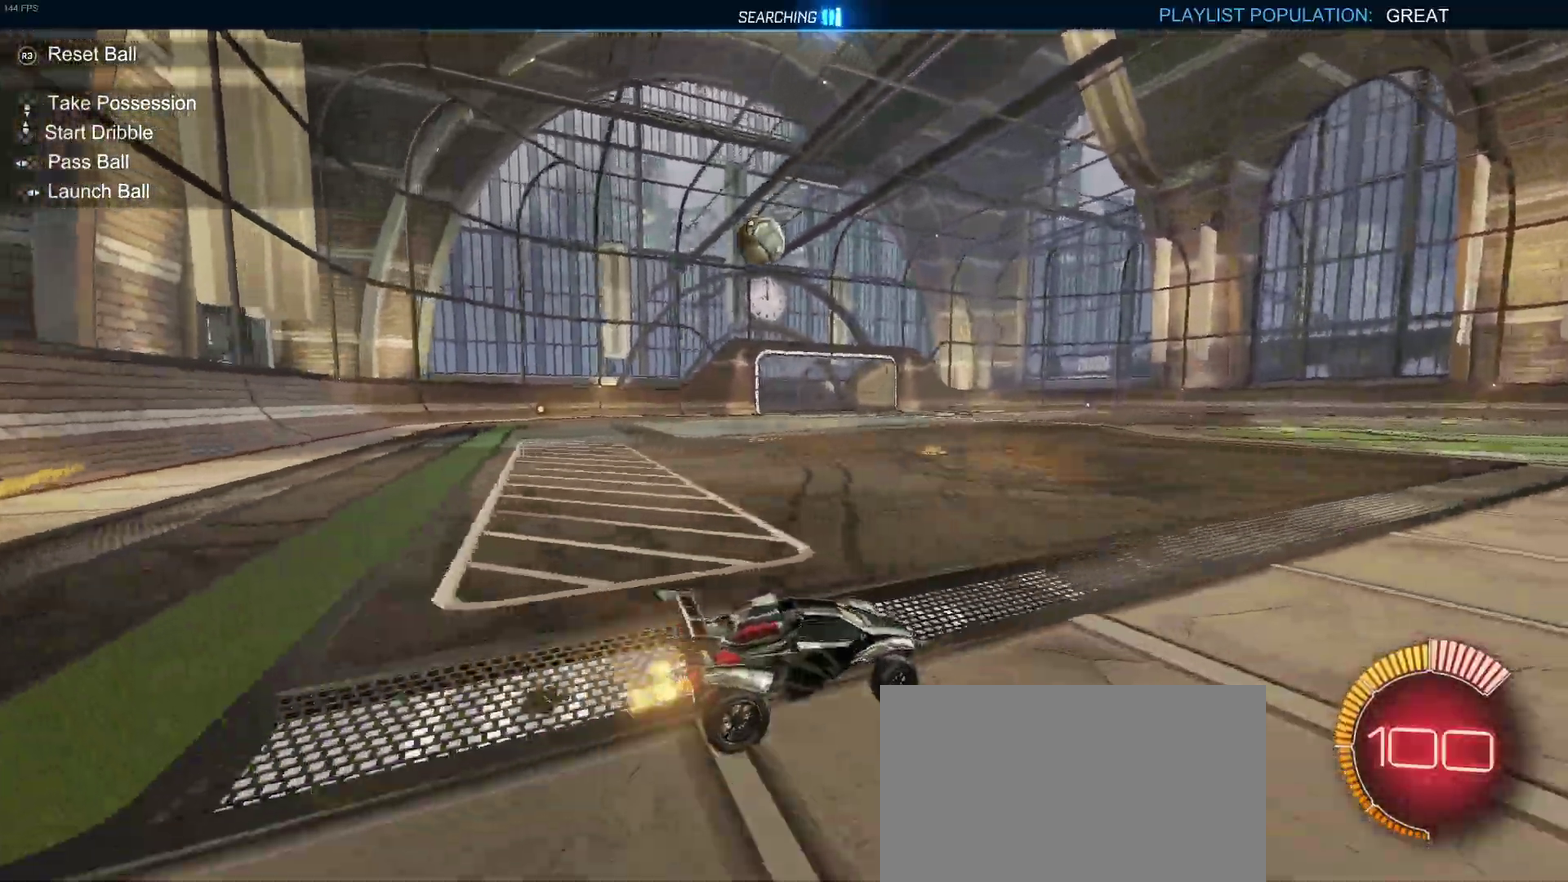
{"buttons": ["R2"], "left_stick": "left", "right_stick": "center", "events": [[217, "left_stick", "center"], [450, "left_stick", "left"]]}
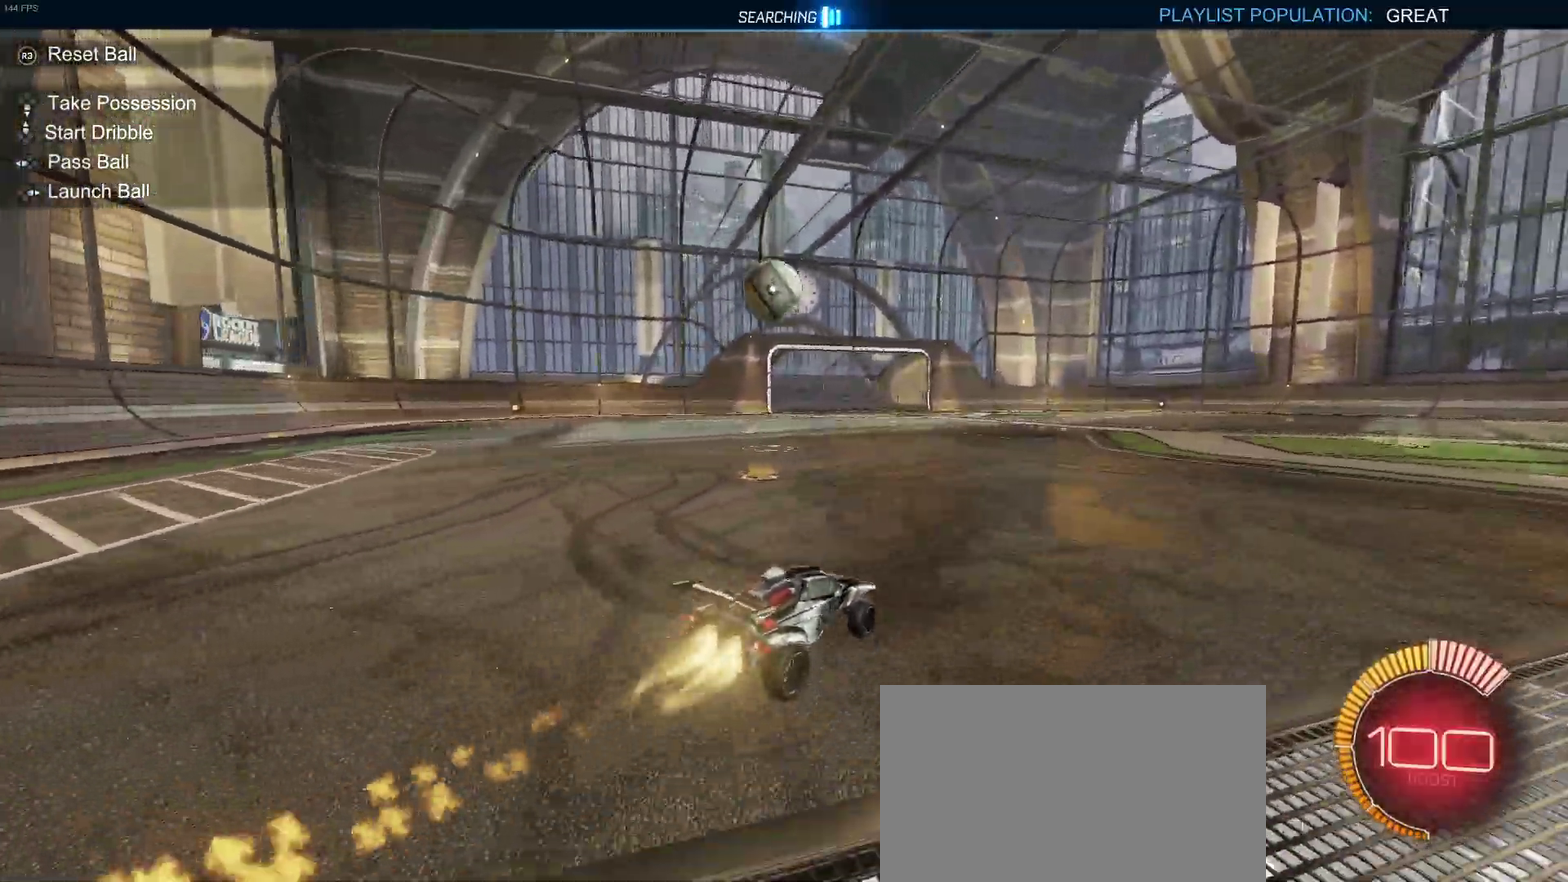
{"buttons": ["R2"], "left_stick": "up-left", "right_stick": "center", "events": [[200, "left_stick", "center"], [217, "CROSS", "down"], [250, "SQUARE", "down"], [267, "left_stick", "down-right"], [367, "left_stick", "right"], [383, "SQUARE", "up"], [400, "CROSS", "up"], [483, "left_stick", "up-left"]]}
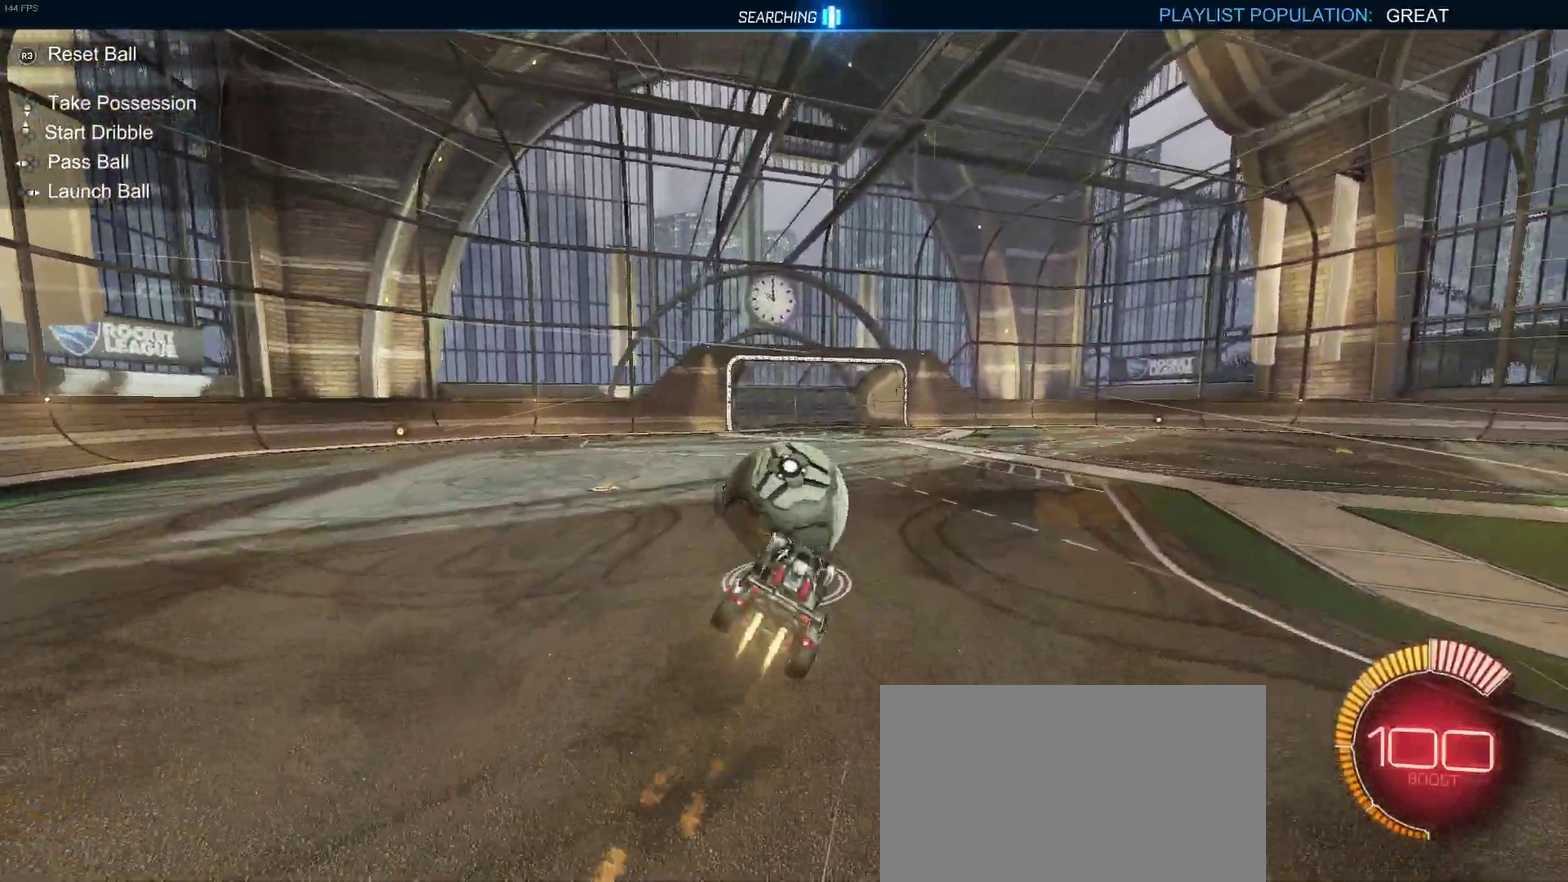
{"buttons": ["R2"], "left_stick": "down-left", "right_stick": "center", "events": [[50, "CROSS", "down"], [117, "left_stick", "down-left"], [167, "CROSS", "up"]]}
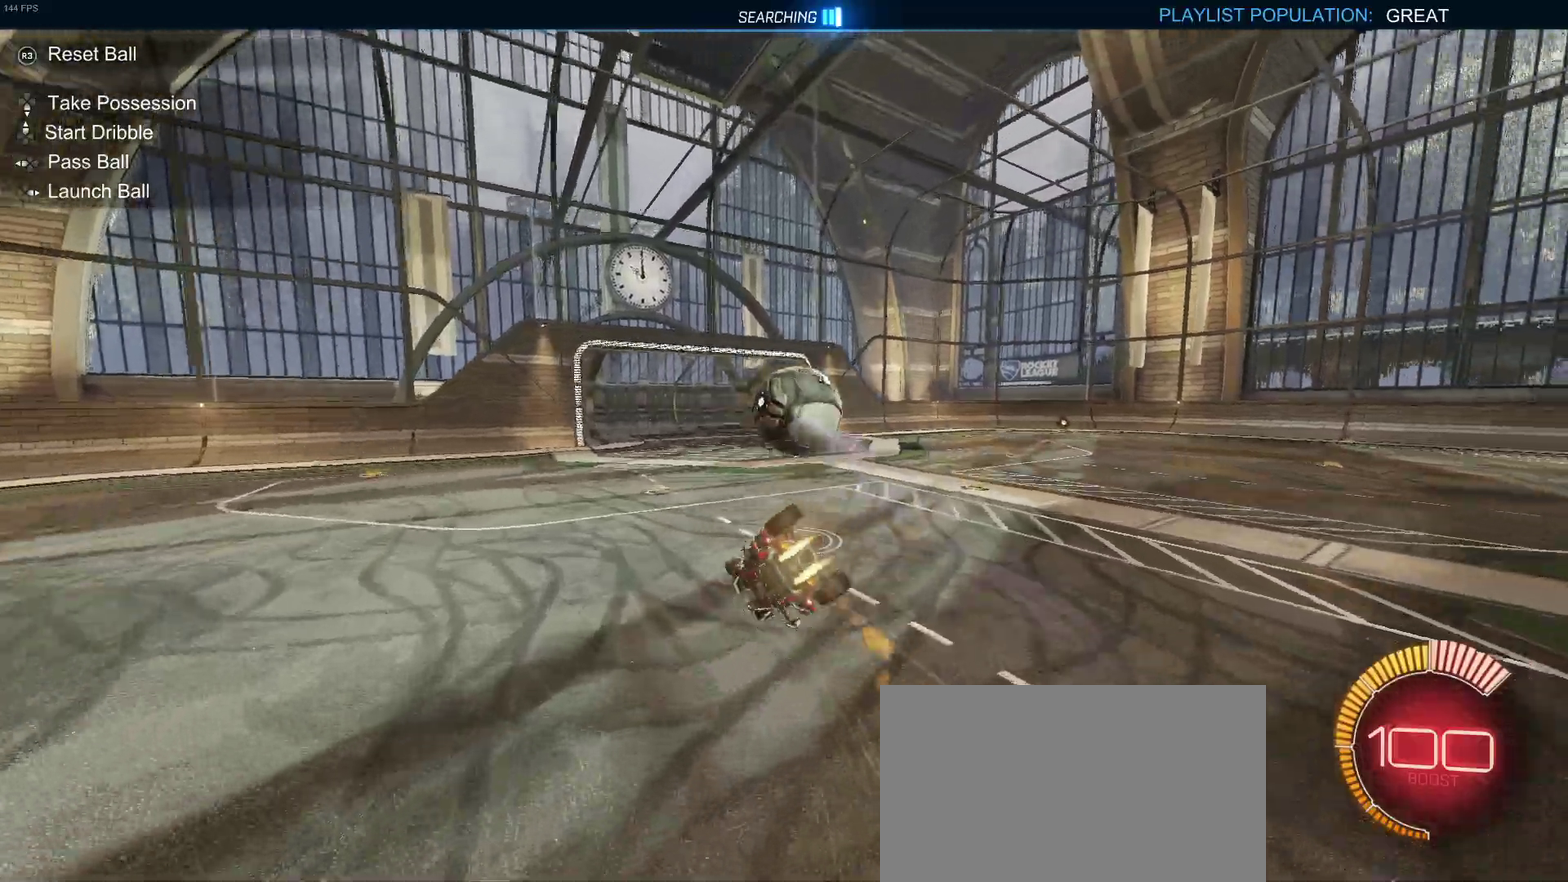
{"buttons": [], "left_stick": "center", "right_stick": "center", "events": [[267, "R2", "up"], [350, "left_stick", "center"]]}
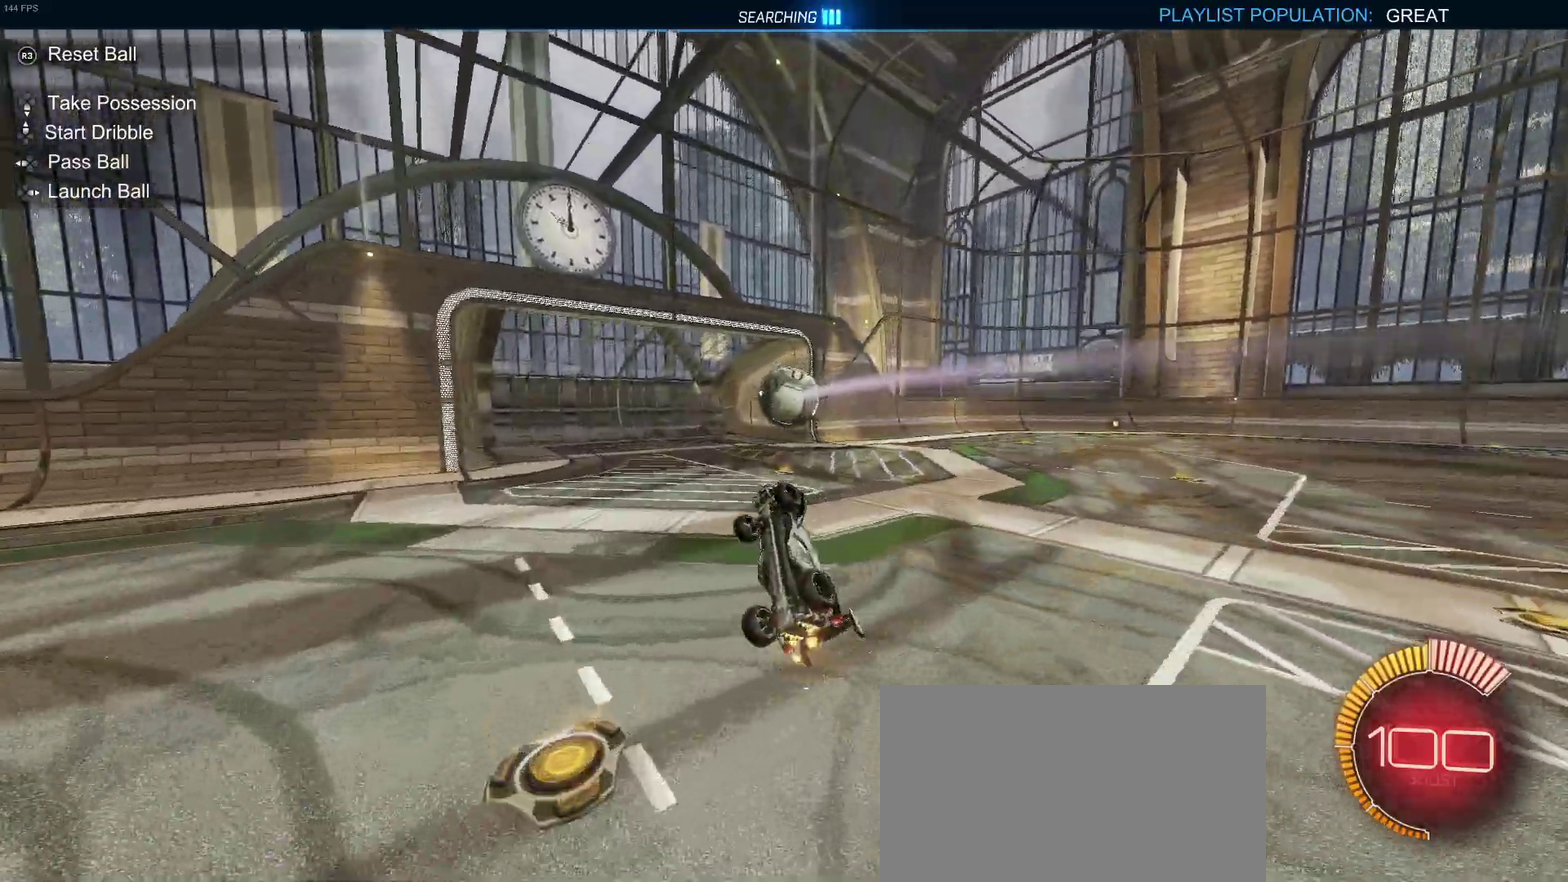
{"buttons": [], "left_stick": "center", "right_stick": "center", "events": []}
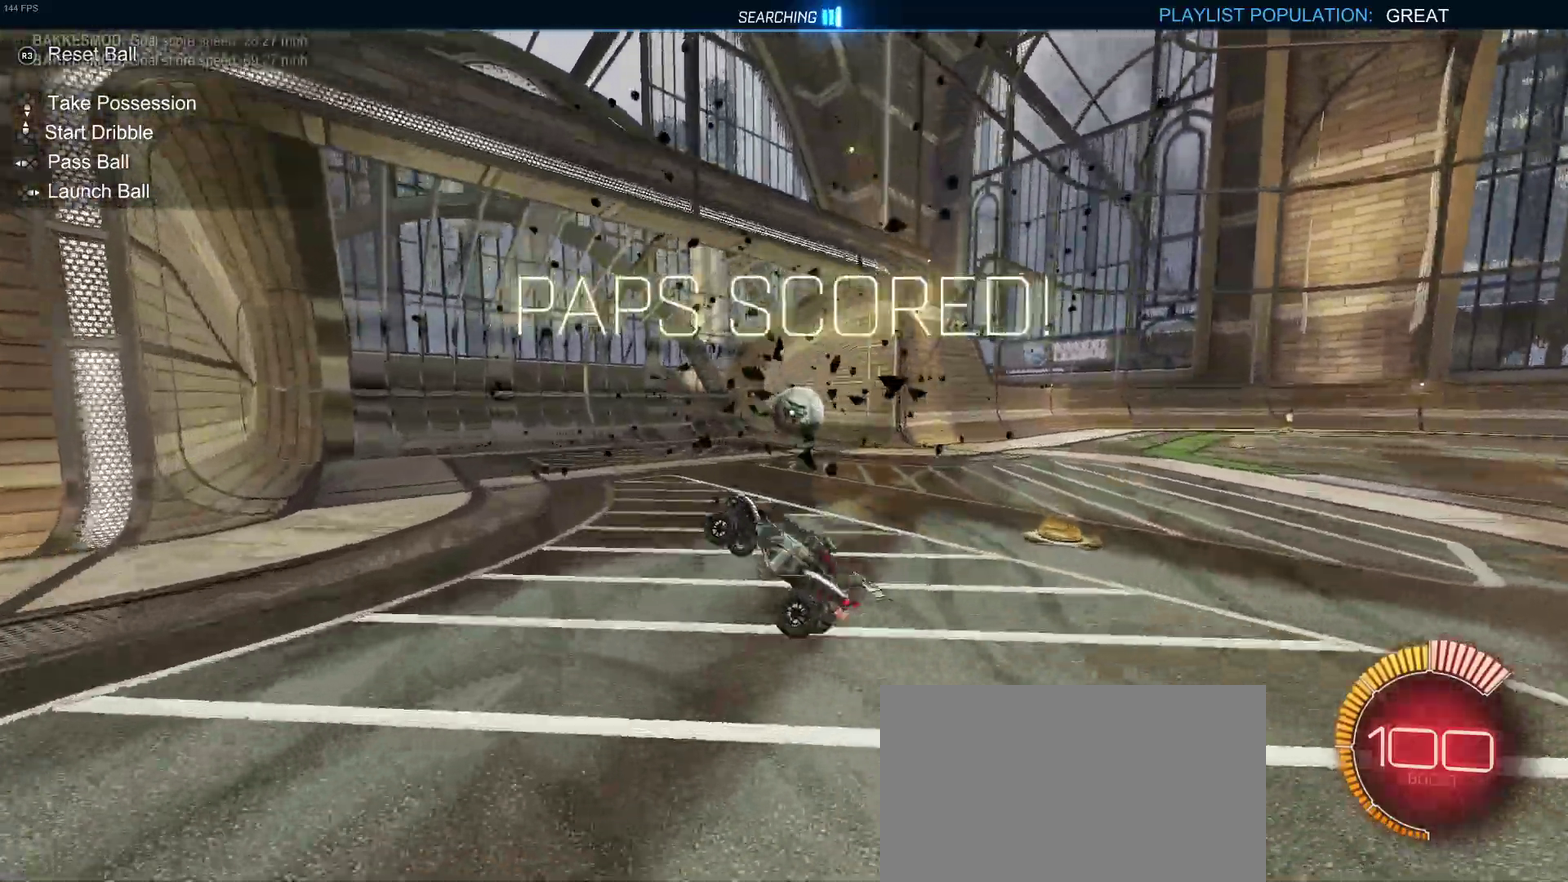
{"buttons": [], "left_stick": "center", "right_stick": "center", "events": []}